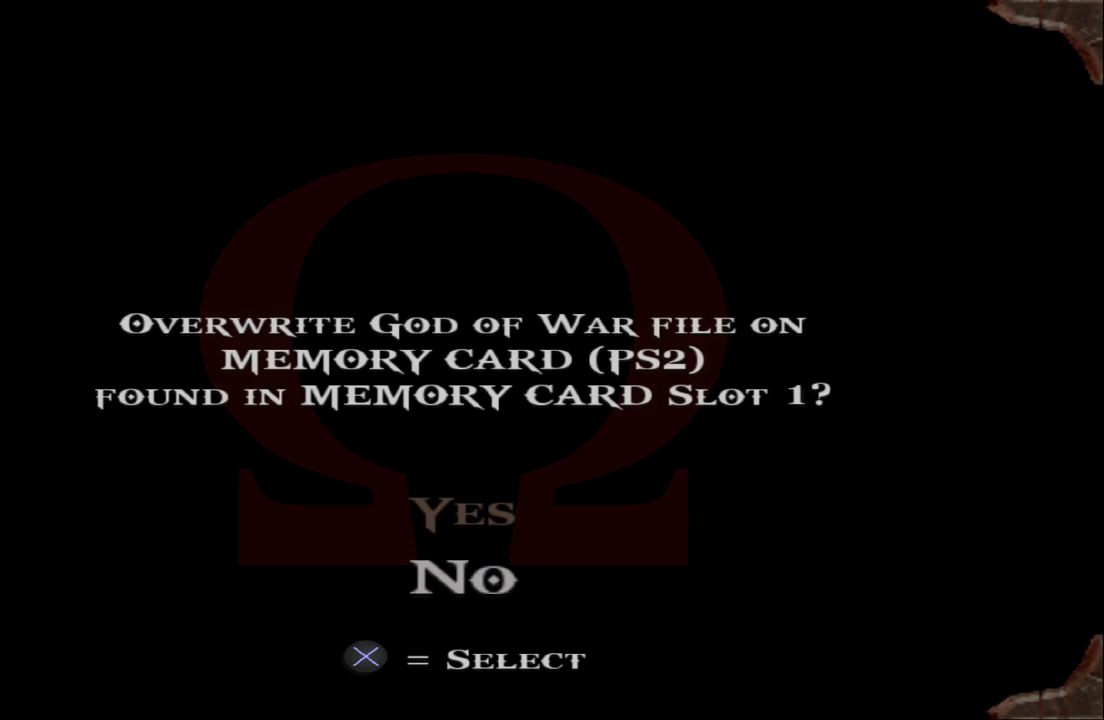
Gameplay with a controller (PlayStation layout); each line is a JSON object with the inputs held at the frame after it. "events" lists button and stick changes between this image and that frame as [ms after this image, input, new state], when the widget could be followed in between. Not read: L3 R3.
{"buttons": ["CROSS"], "left_stick": "center", "right_stick": "center", "events": [[33, "DPAD_UP", "up"], [367, "CROSS", "down"]]}
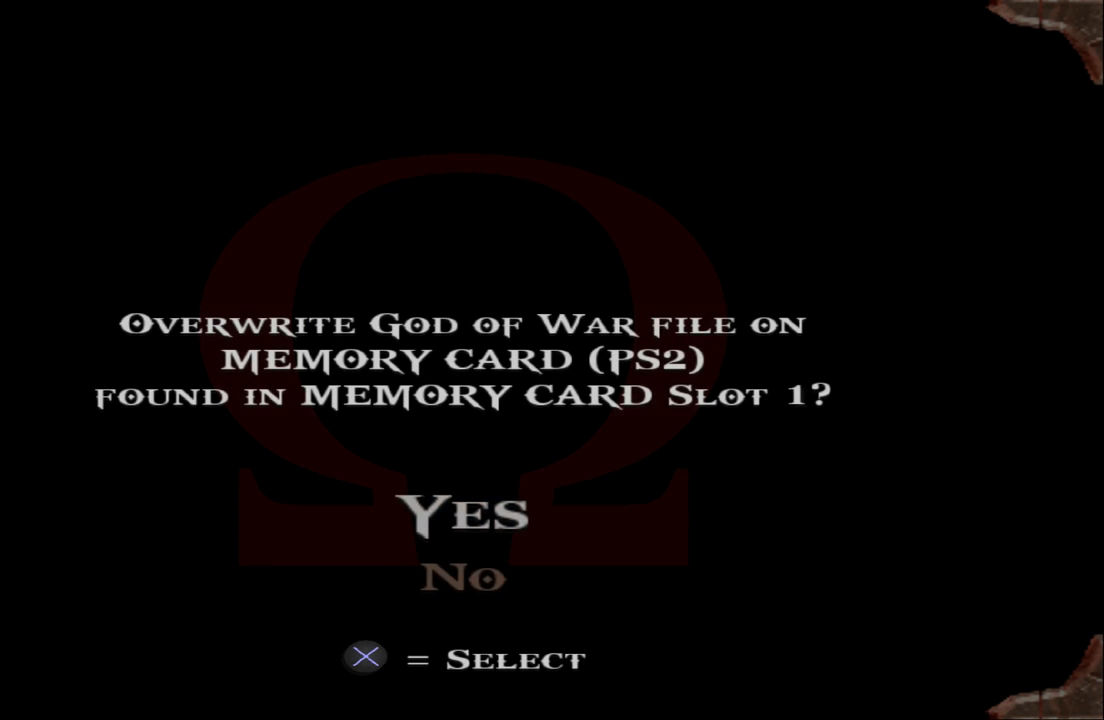
{"buttons": [], "left_stick": "center", "right_stick": "center", "events": [[33, "CROSS", "up"]]}
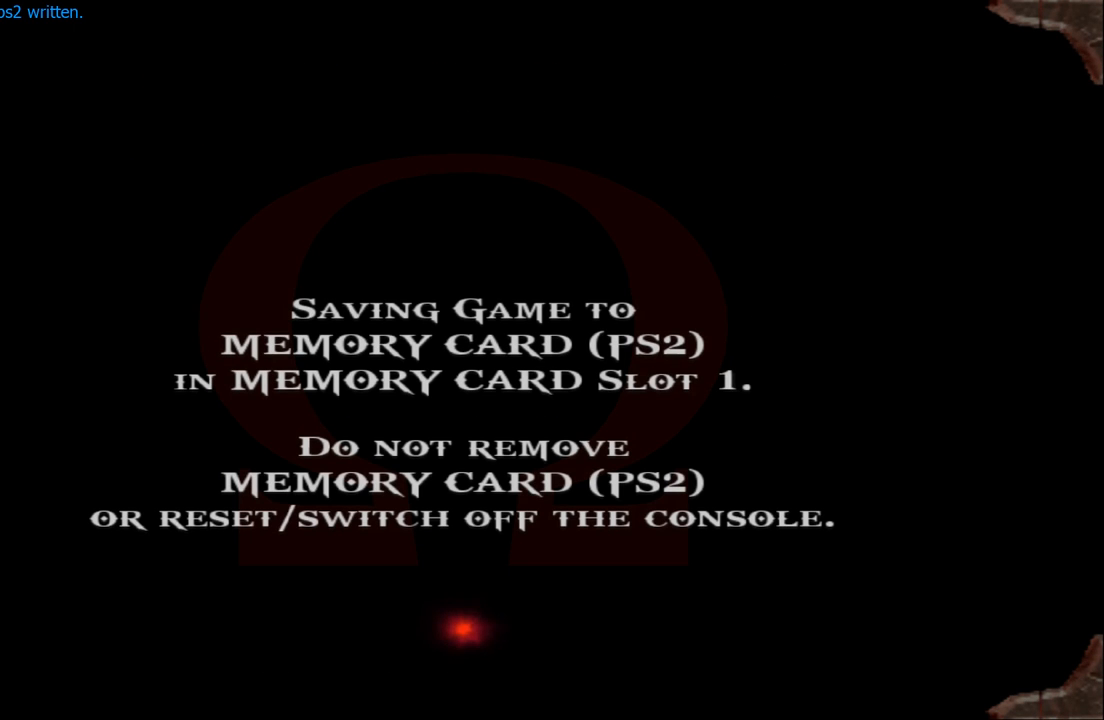
{"buttons": [], "left_stick": "center", "right_stick": "center", "events": []}
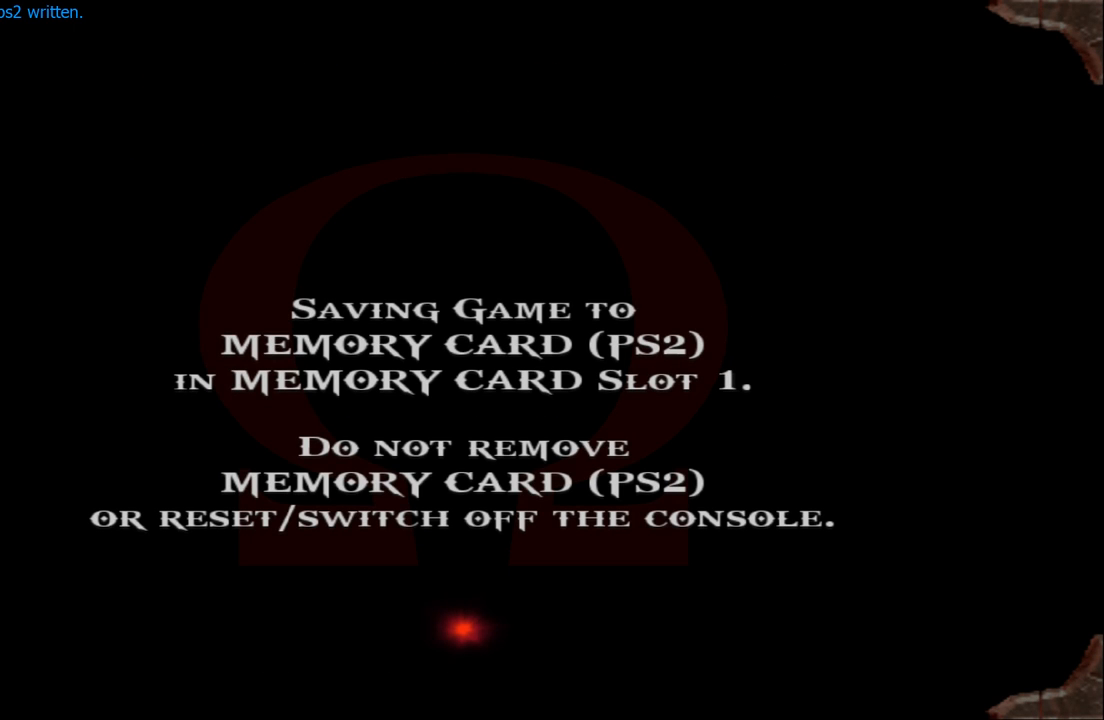
{"buttons": [], "left_stick": "center", "right_stick": "center", "events": []}
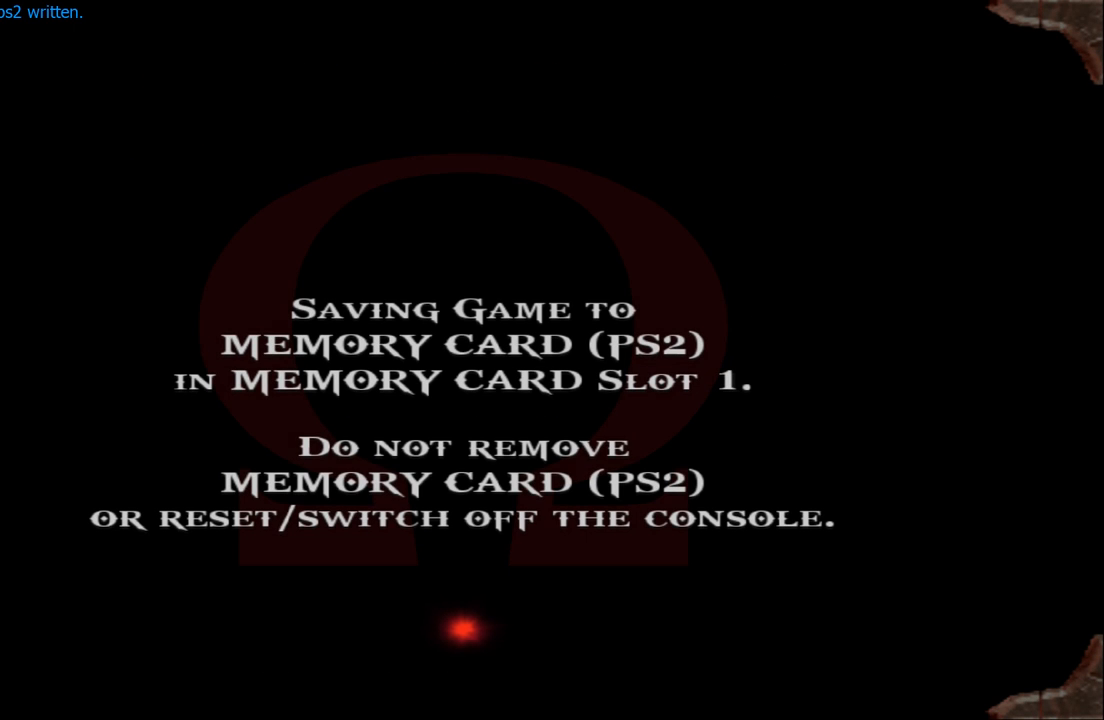
{"buttons": [], "left_stick": "center", "right_stick": "center", "events": []}
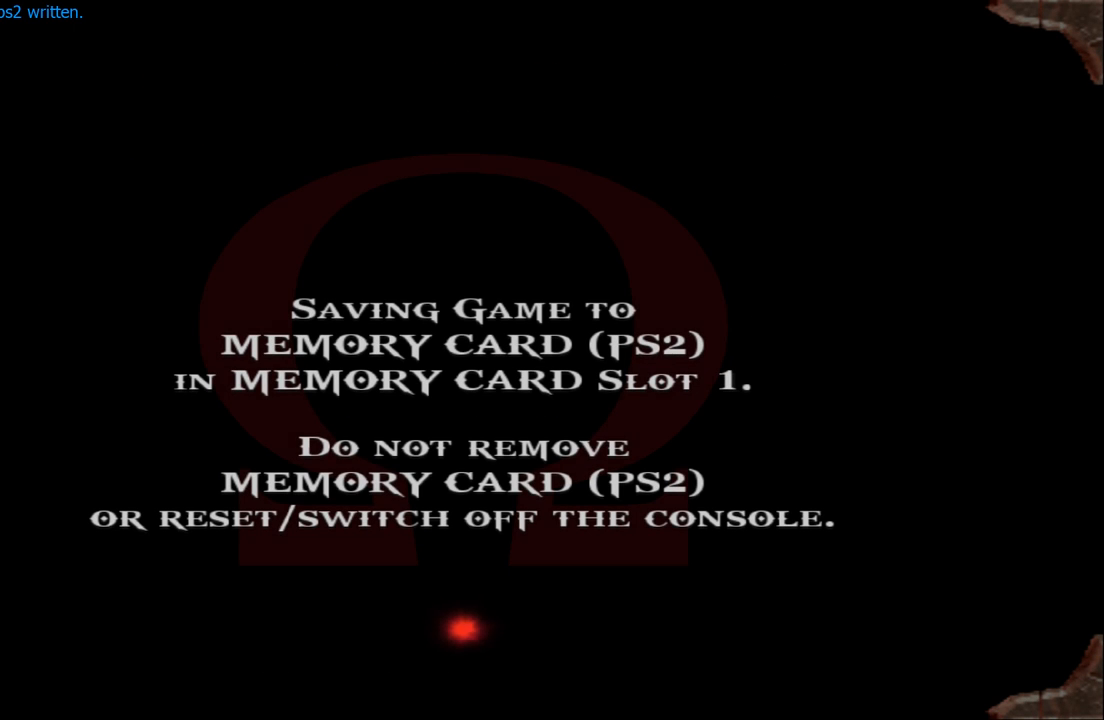
{"buttons": [], "left_stick": "center", "right_stick": "center", "events": []}
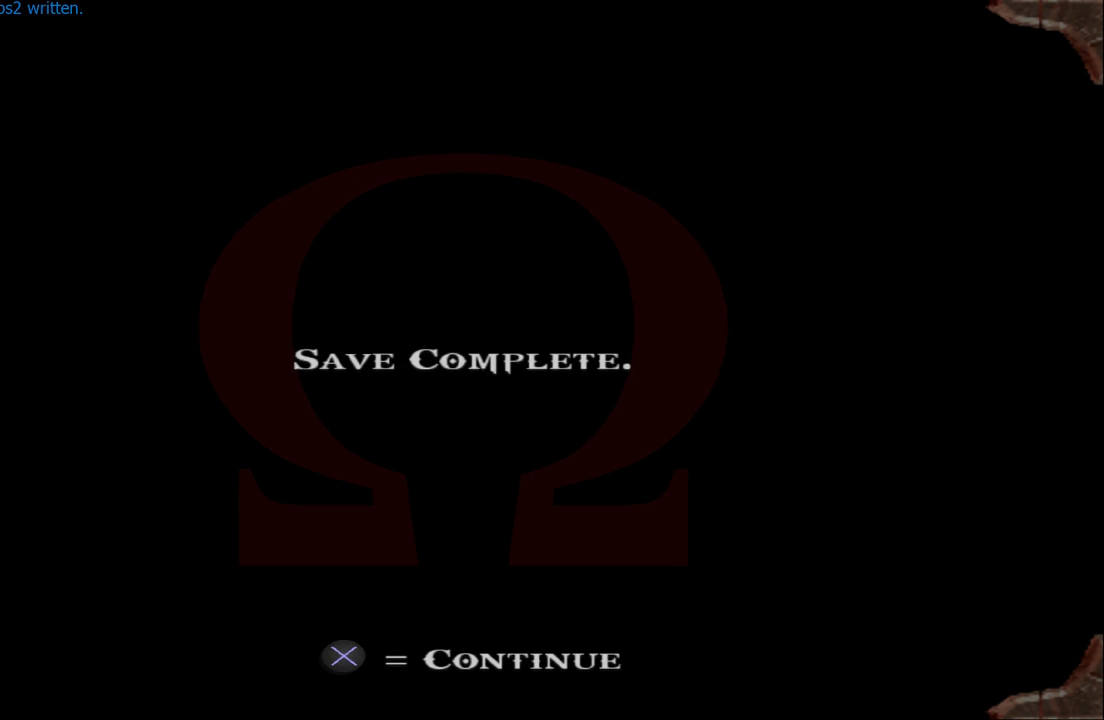
{"buttons": [], "left_stick": "center", "right_stick": "center", "events": [[233, "CROSS", "down"], [367, "CROSS", "up"]]}
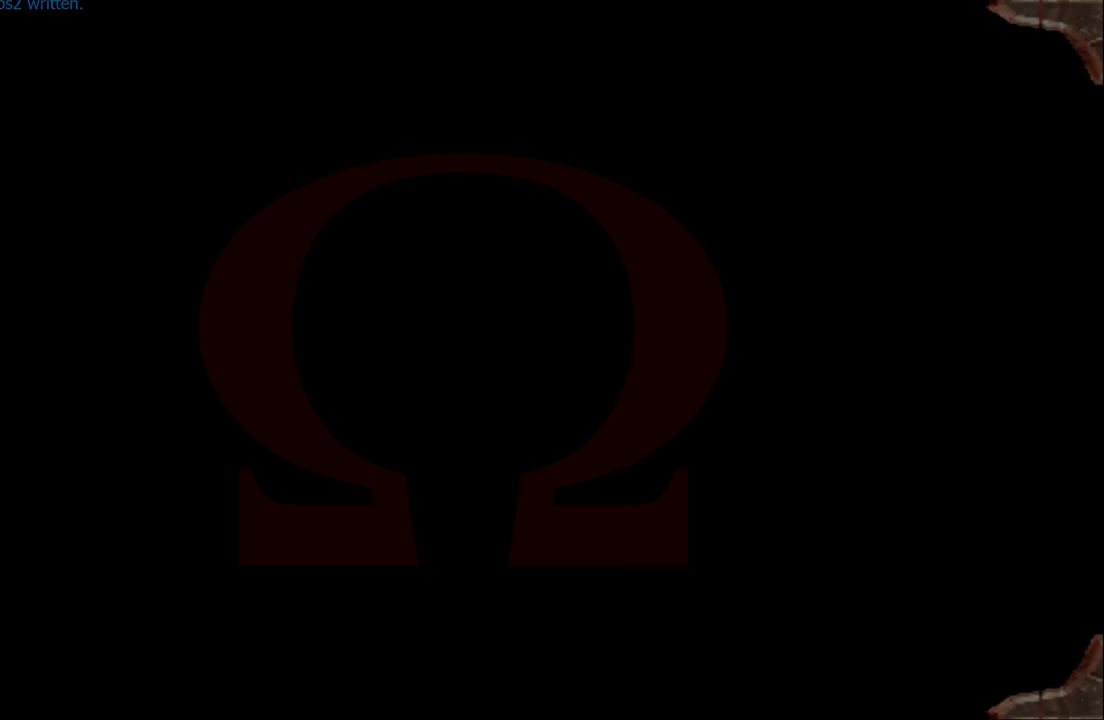
{"buttons": [], "left_stick": "down", "right_stick": "center", "events": [[200, "left_stick", "down"]]}
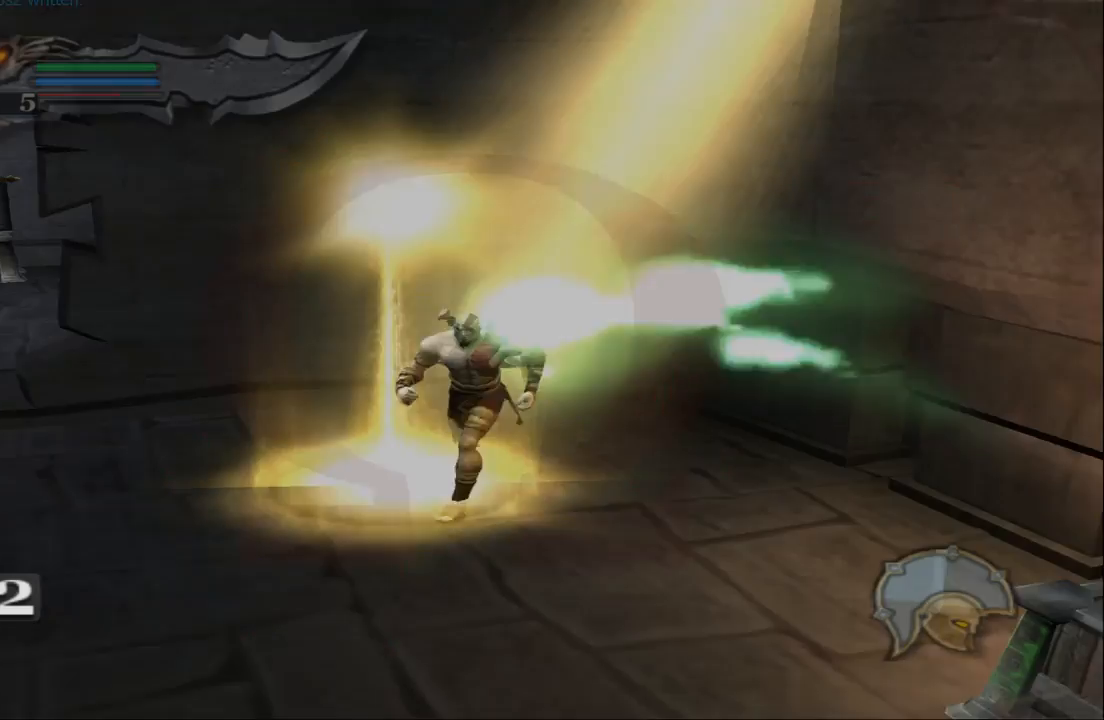
{"buttons": [], "left_stick": "down-right", "right_stick": "center", "events": [[400, "left_stick", "down-right"]]}
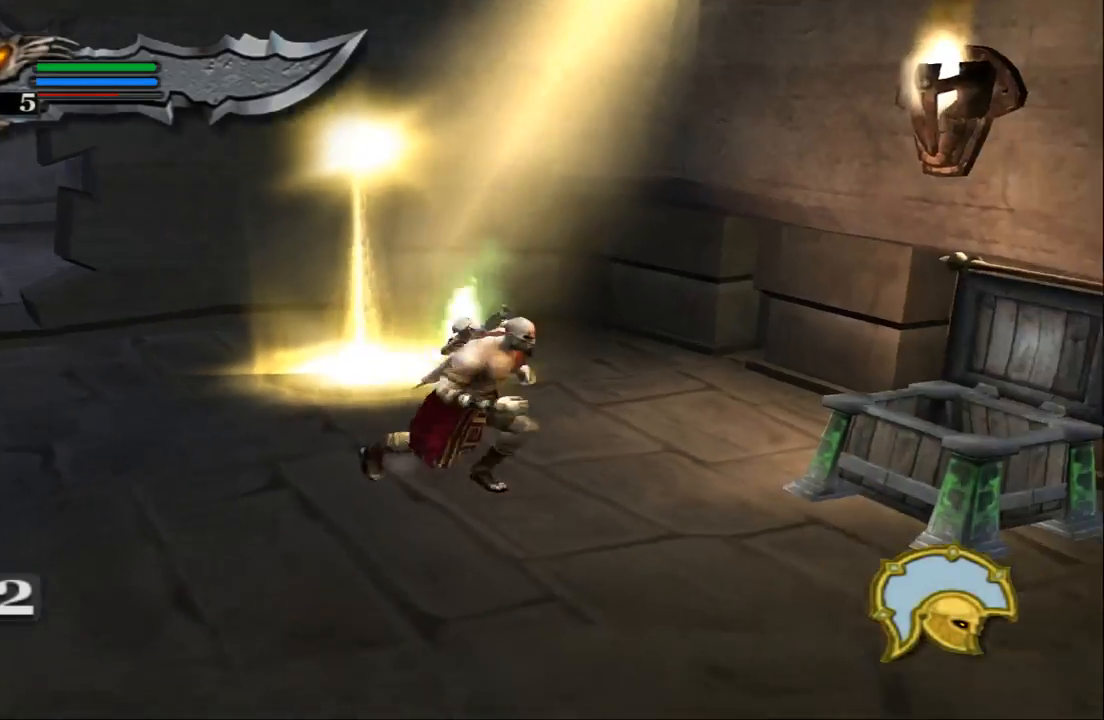
{"buttons": [], "left_stick": "down-right", "right_stick": "center", "events": [[267, "CROSS", "down"], [367, "CROSS", "up"]]}
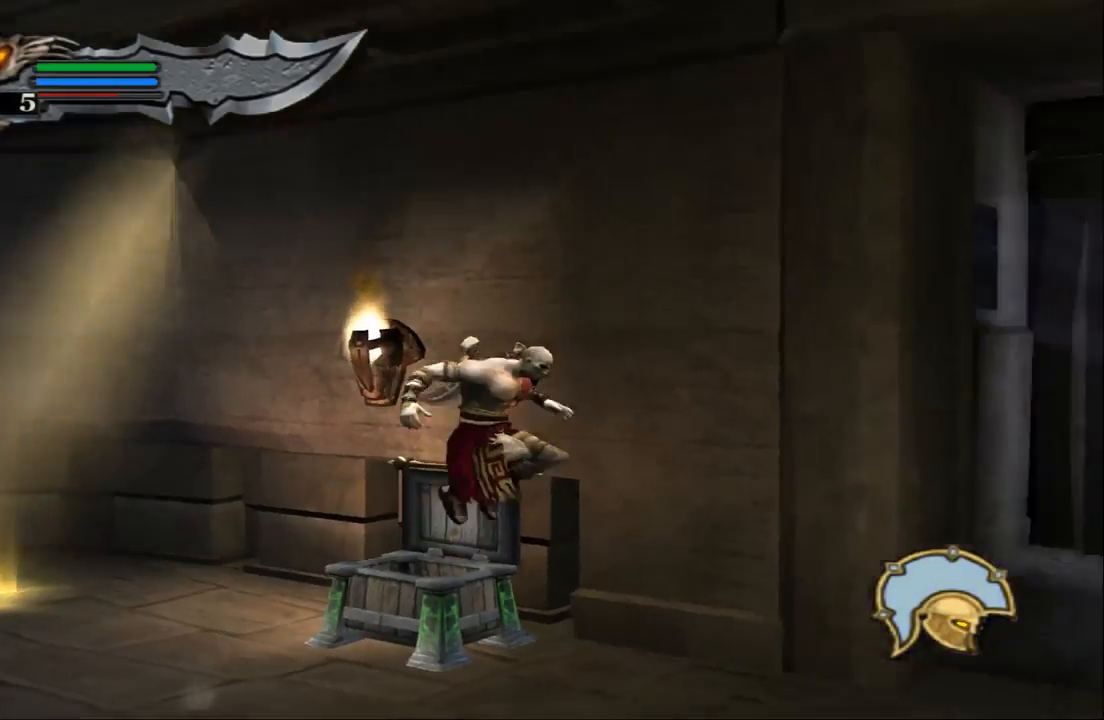
{"buttons": [], "left_stick": "down-right", "right_stick": "center", "events": []}
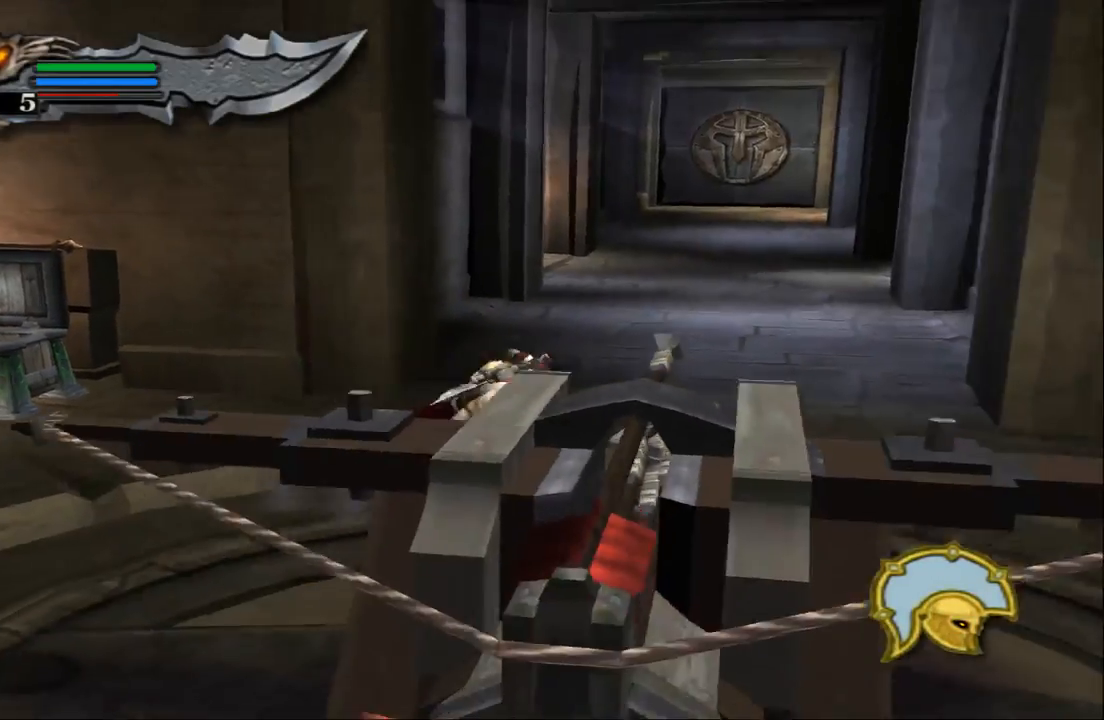
{"buttons": [], "left_stick": "right", "right_stick": "center", "events": [[367, "left_stick", "right"]]}
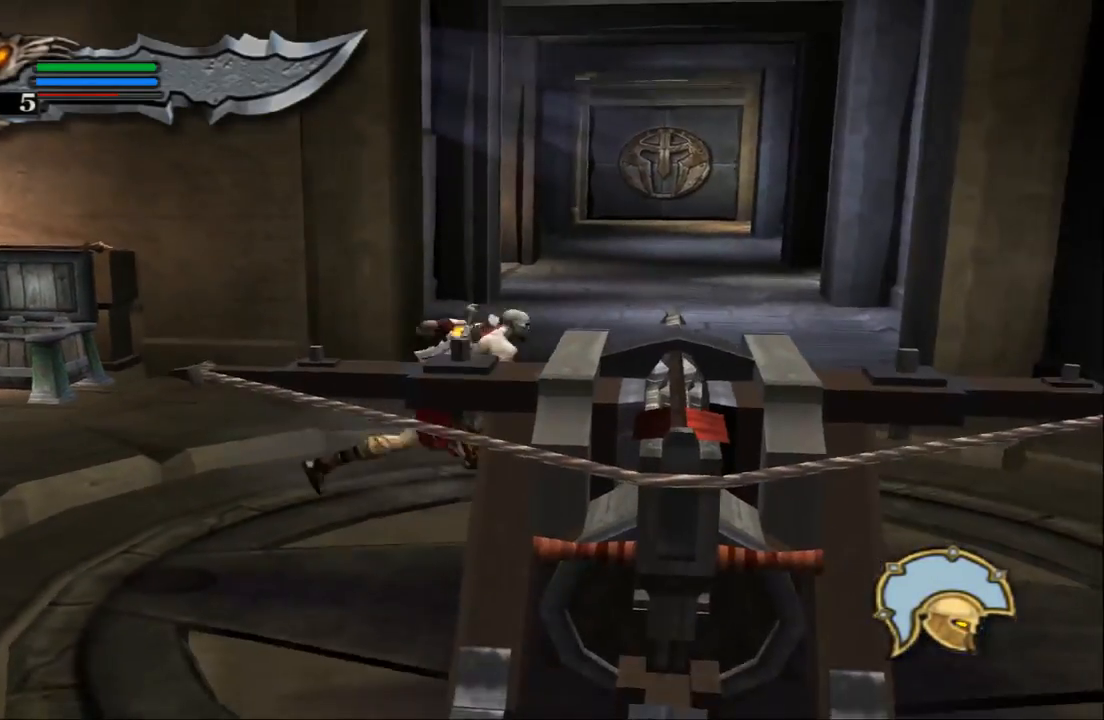
{"buttons": ["CROSS"], "left_stick": "right", "right_stick": "center", "events": [[100, "CROSS", "down"], [233, "CROSS", "up"], [300, "CROSS", "down"]]}
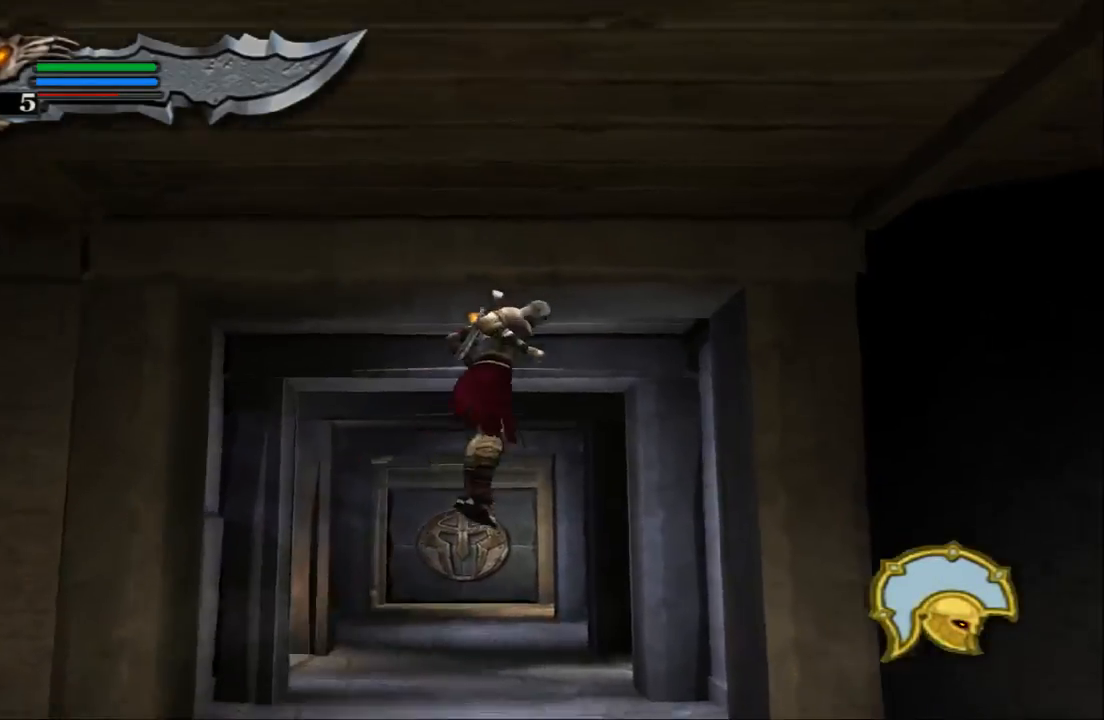
{"buttons": [], "left_stick": "right", "right_stick": "center", "events": [[33, "CROSS", "up"]]}
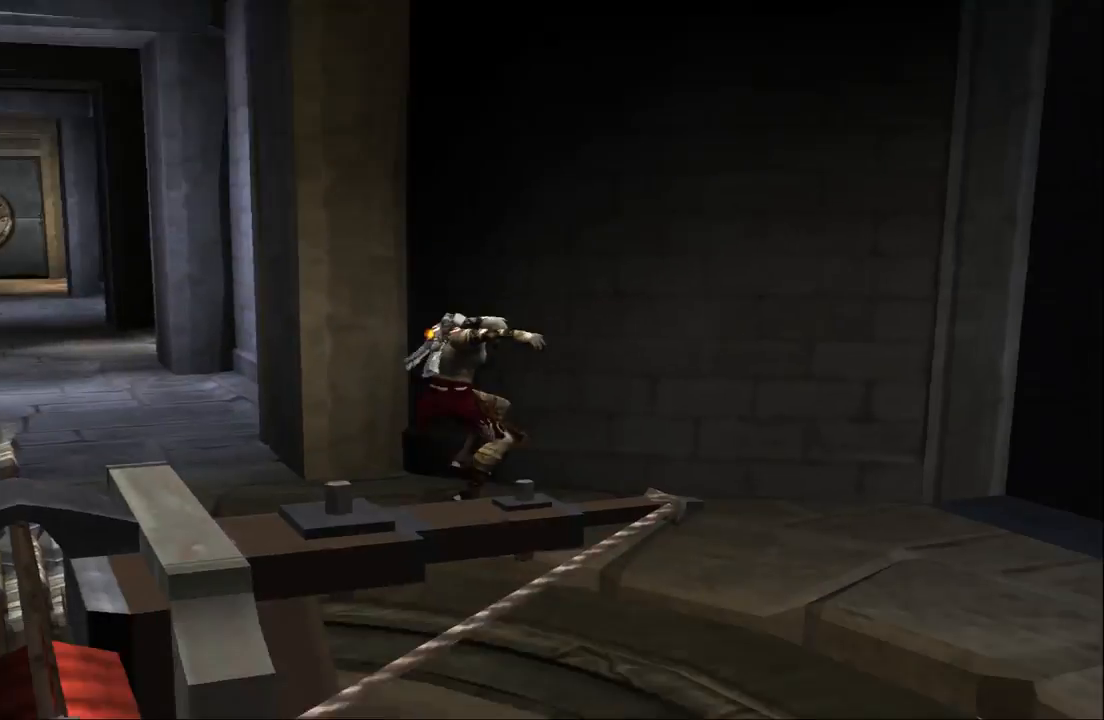
{"buttons": [], "left_stick": "right", "right_stick": "center", "events": []}
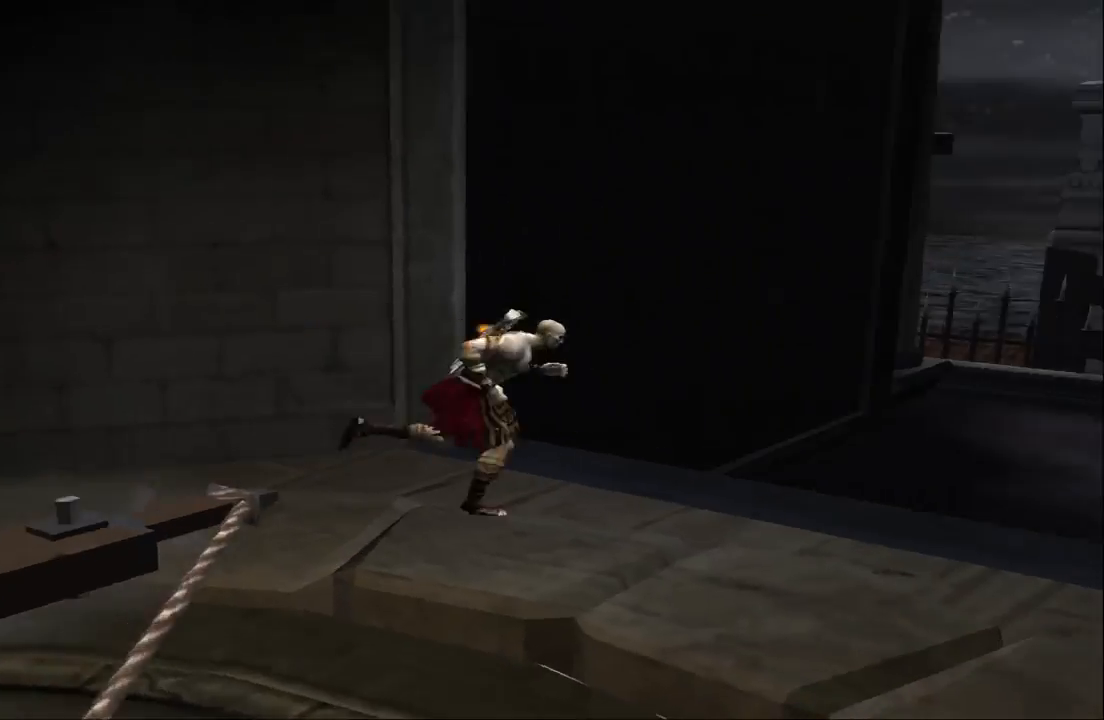
{"buttons": [], "left_stick": "center", "right_stick": "center", "events": [[100, "left_stick", "up-right"], [367, "left_stick", "center"]]}
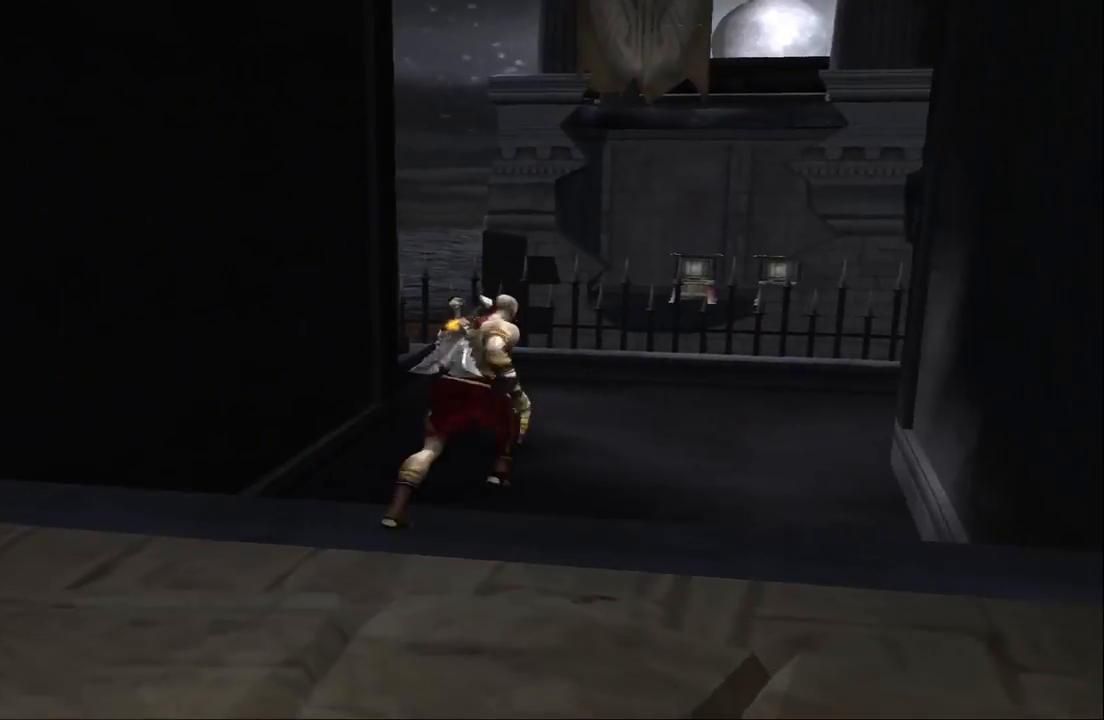
{"buttons": [], "left_stick": "down-left", "right_stick": "center", "events": [[33, "left_stick", "down-left"]]}
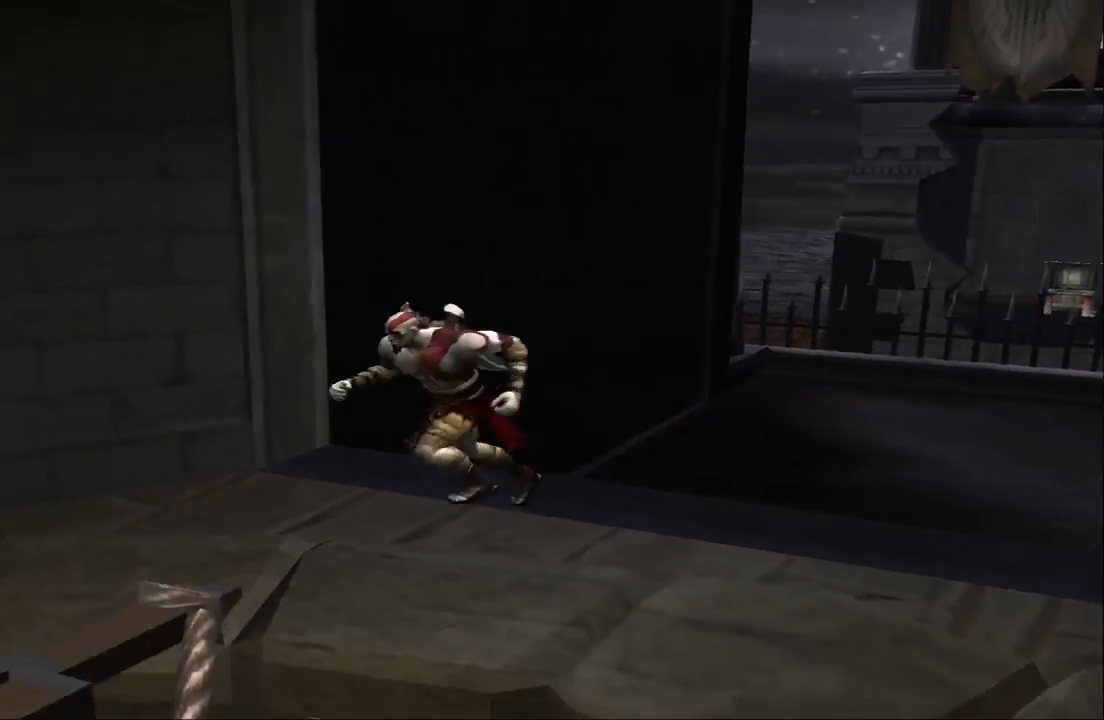
{"buttons": [], "left_stick": "left", "right_stick": "center", "events": [[100, "left_stick", "left"]]}
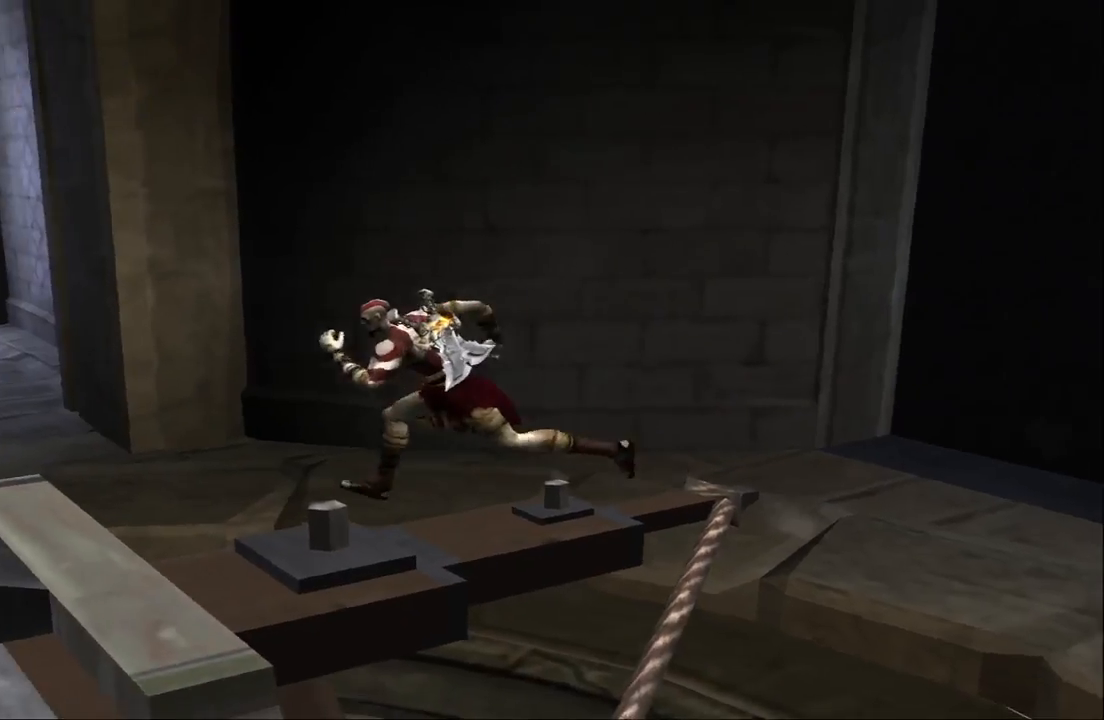
{"buttons": [], "left_stick": "up", "right_stick": "center", "events": [[67, "left_stick", "up-left"], [400, "left_stick", "up"]]}
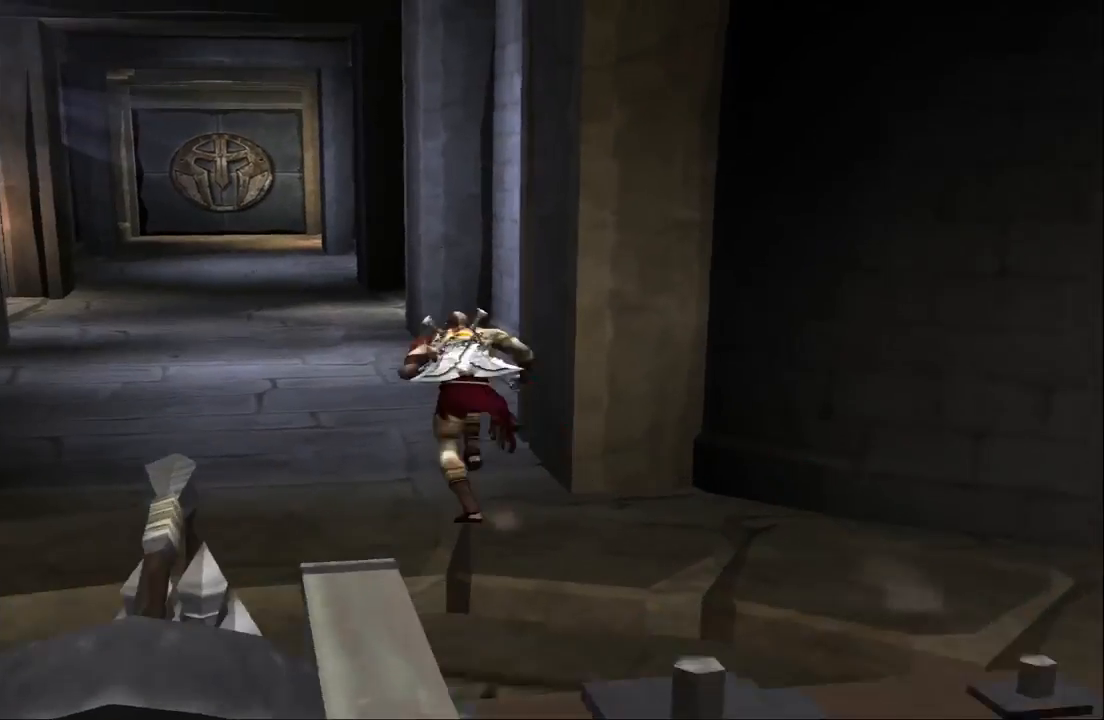
{"buttons": [], "left_stick": "up", "right_stick": "center", "events": [[200, "left_stick", "up-left"], [433, "left_stick", "up"]]}
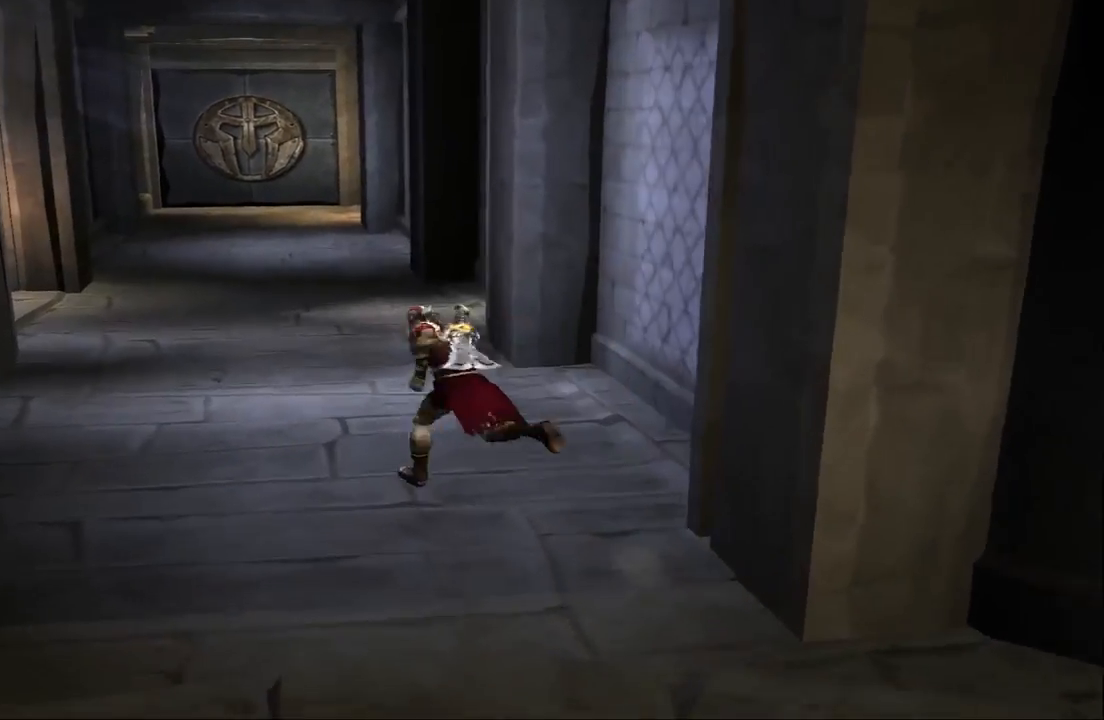
{"buttons": [], "left_stick": "up", "right_stick": "center", "events": []}
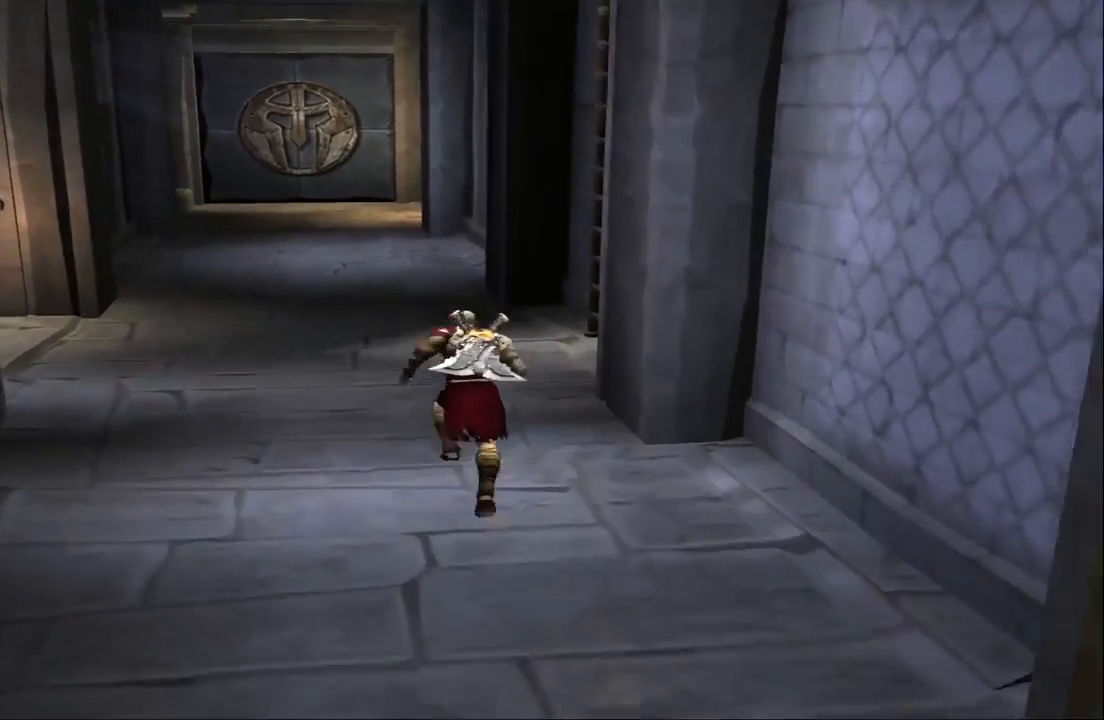
{"buttons": [], "left_stick": "up", "right_stick": "center", "events": []}
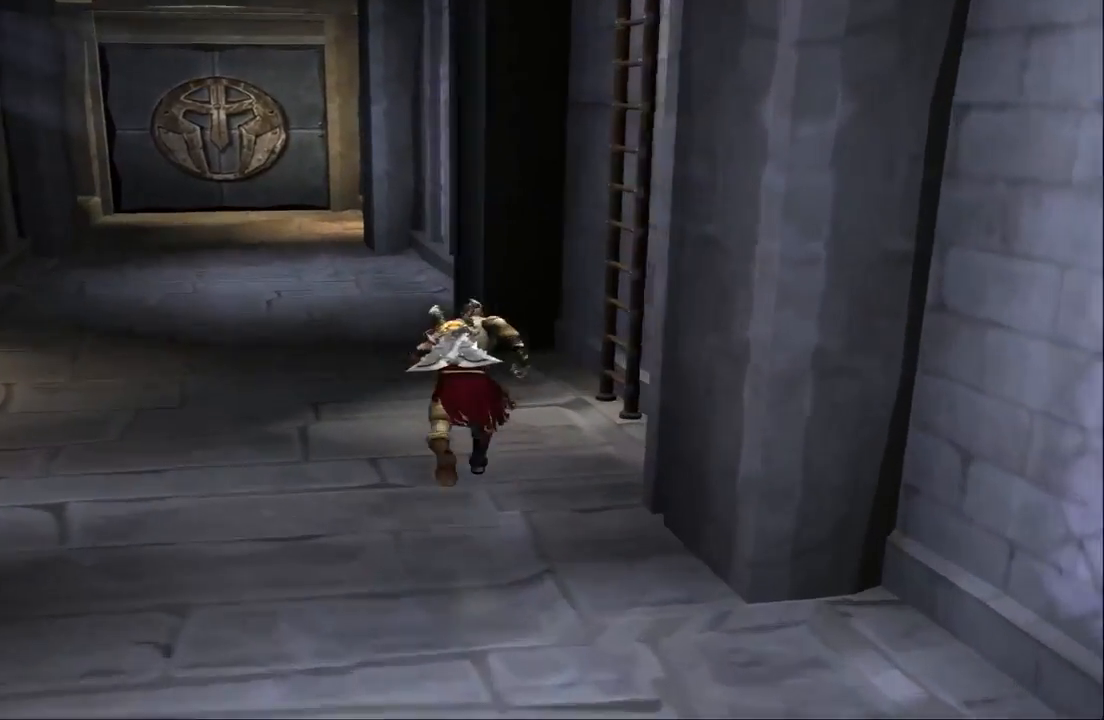
{"buttons": [], "left_stick": "up-right", "right_stick": "center", "events": [[167, "left_stick", "up-right"], [200, "CROSS", "down"], [300, "CROSS", "up"], [400, "CROSS", "down"], [500, "CROSS", "up"]]}
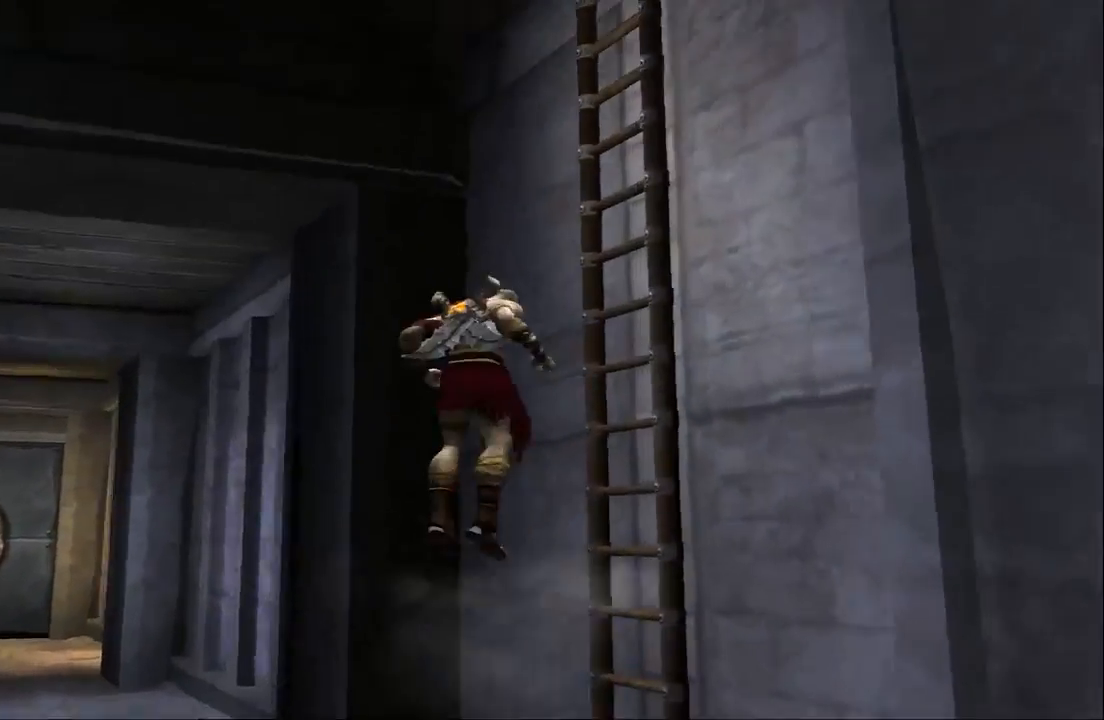
{"buttons": [], "left_stick": "down-right", "right_stick": "center", "events": [[100, "CROSS", "down"], [200, "left_stick", "right"], [233, "CROSS", "up"], [433, "left_stick", "down-right"]]}
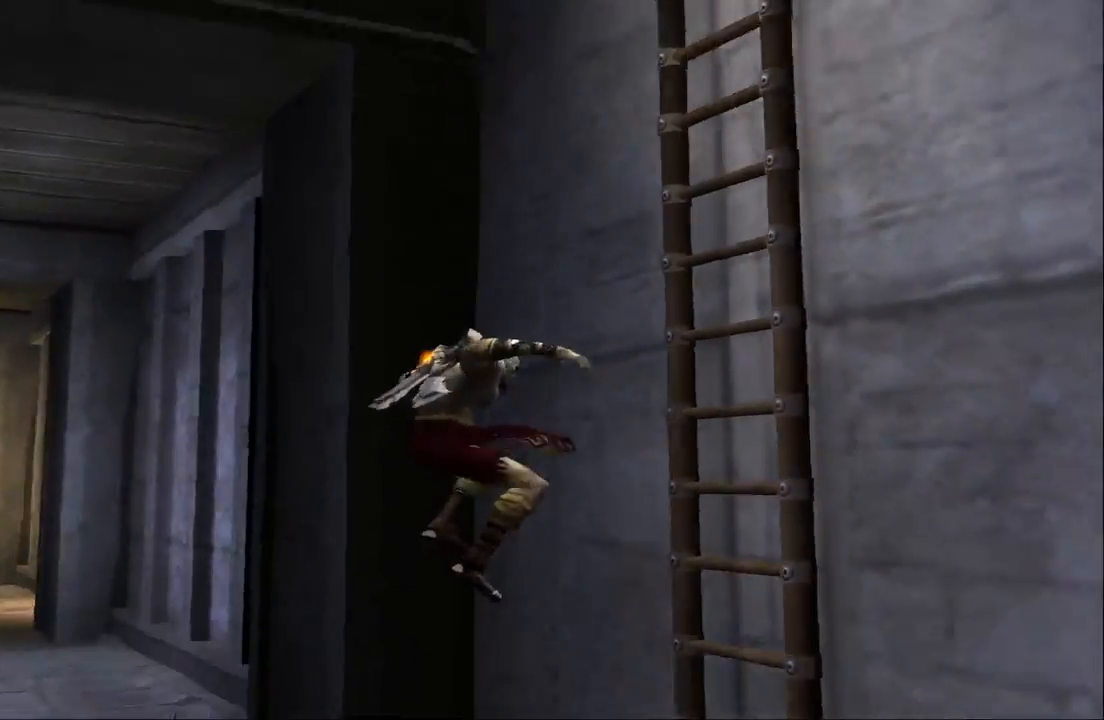
{"buttons": [], "left_stick": "up-right", "right_stick": "center", "events": [[200, "left_stick", "right"], [500, "left_stick", "up-right"]]}
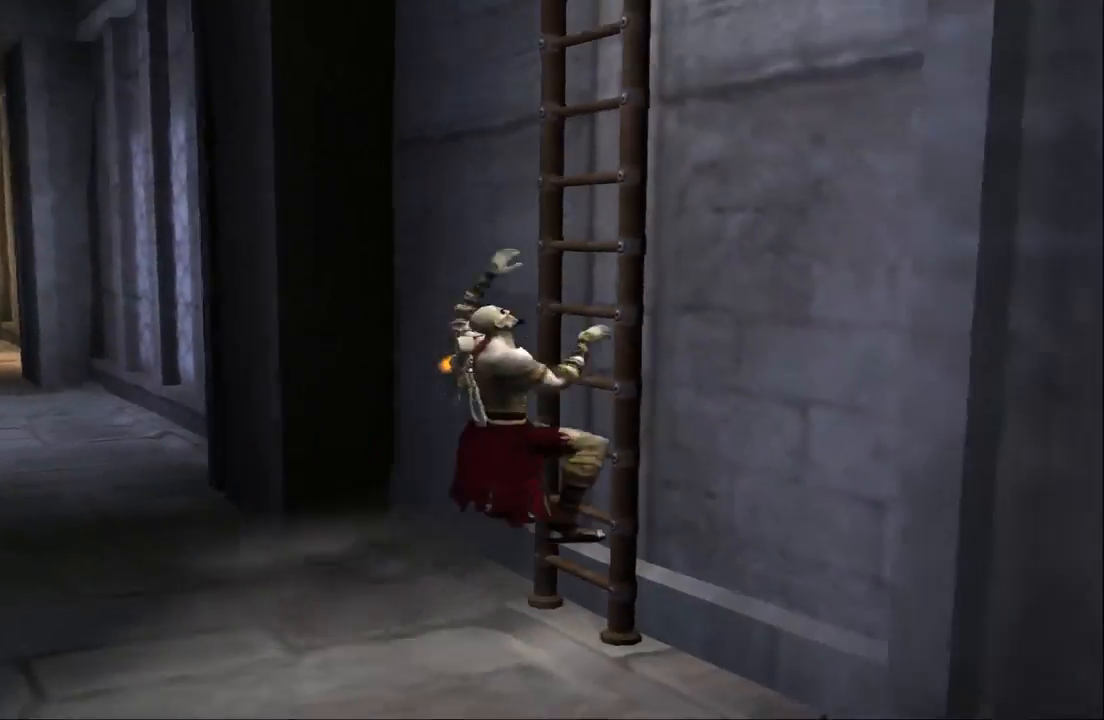
{"buttons": [], "left_stick": "up", "right_stick": "center", "events": [[433, "left_stick", "up"]]}
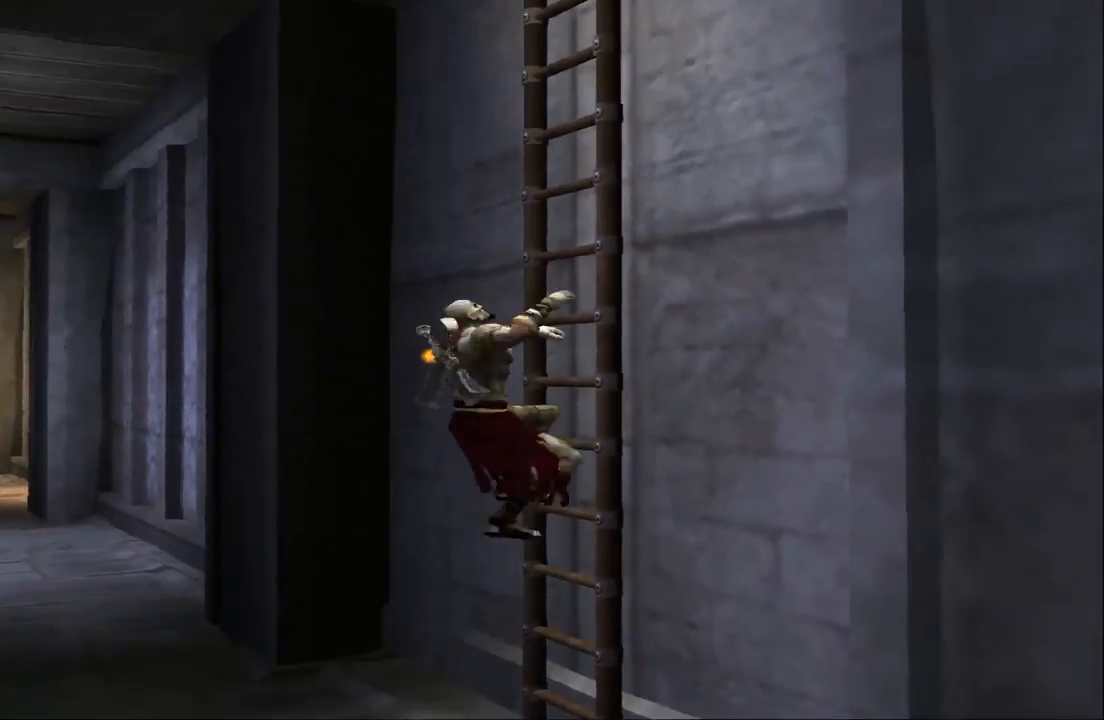
{"buttons": [], "left_stick": "up", "right_stick": "center", "events": []}
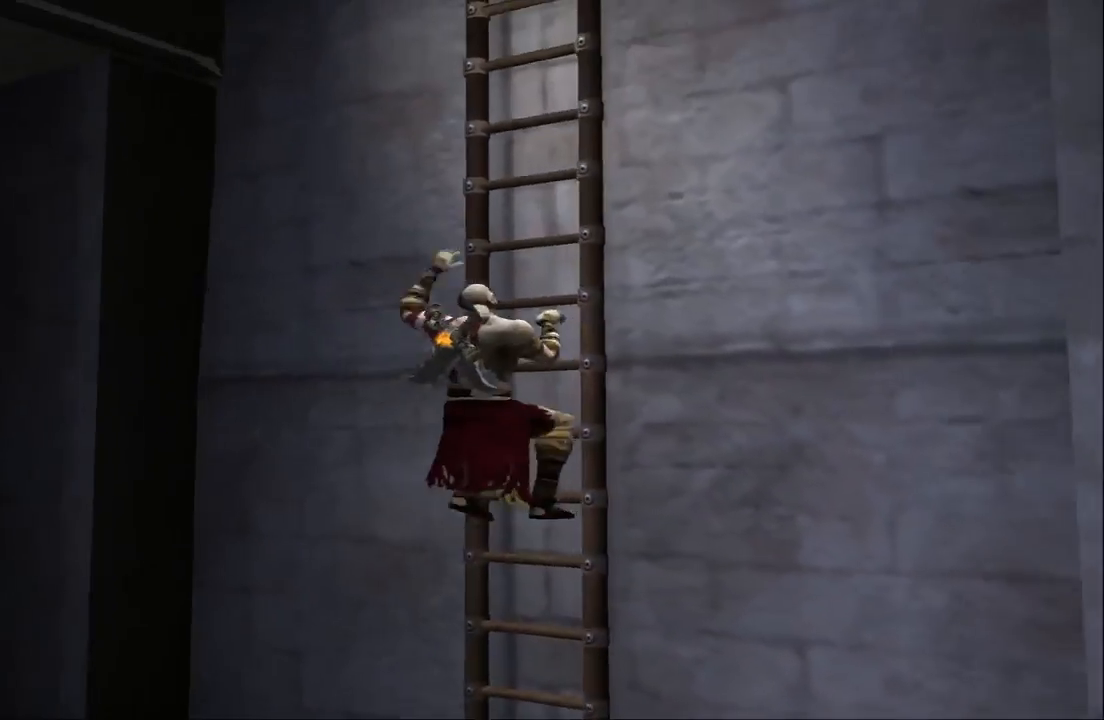
{"buttons": [], "left_stick": "up", "right_stick": "center", "events": []}
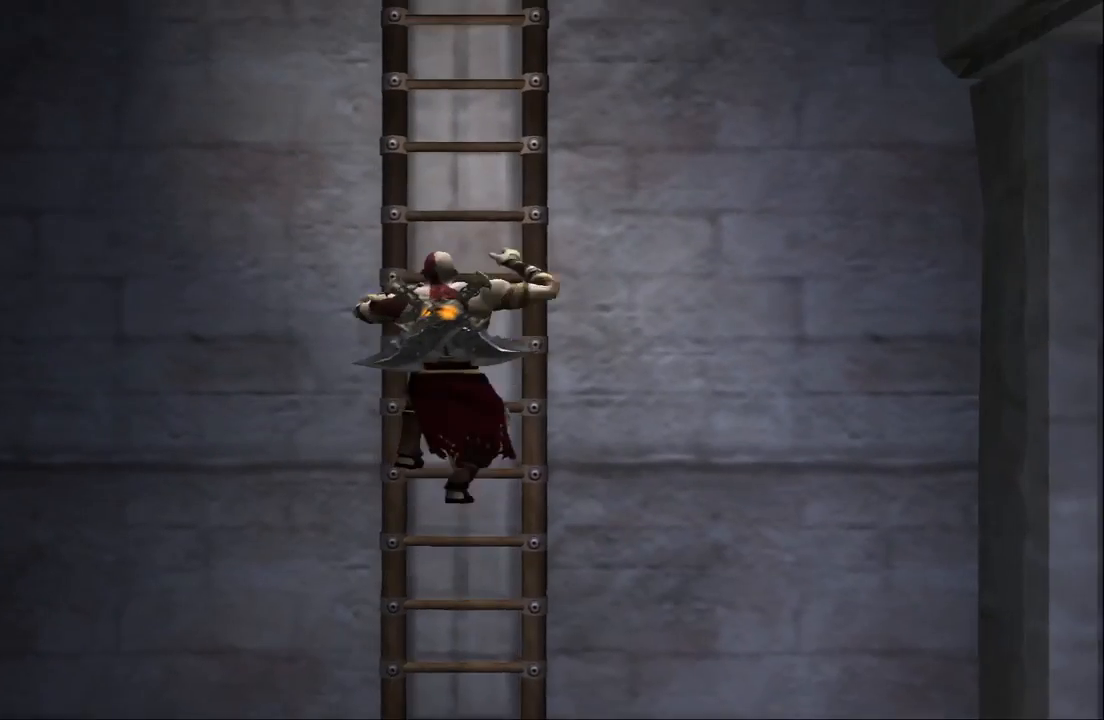
{"buttons": [], "left_stick": "up", "right_stick": "center", "events": []}
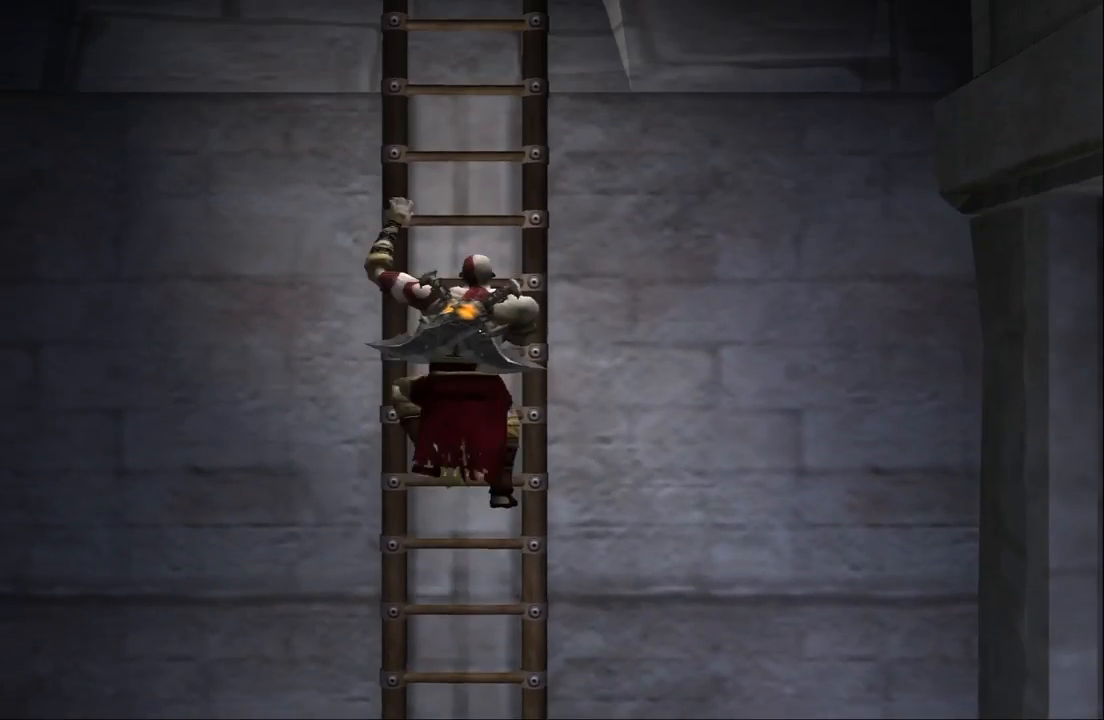
{"buttons": [], "left_stick": "up", "right_stick": "center", "events": []}
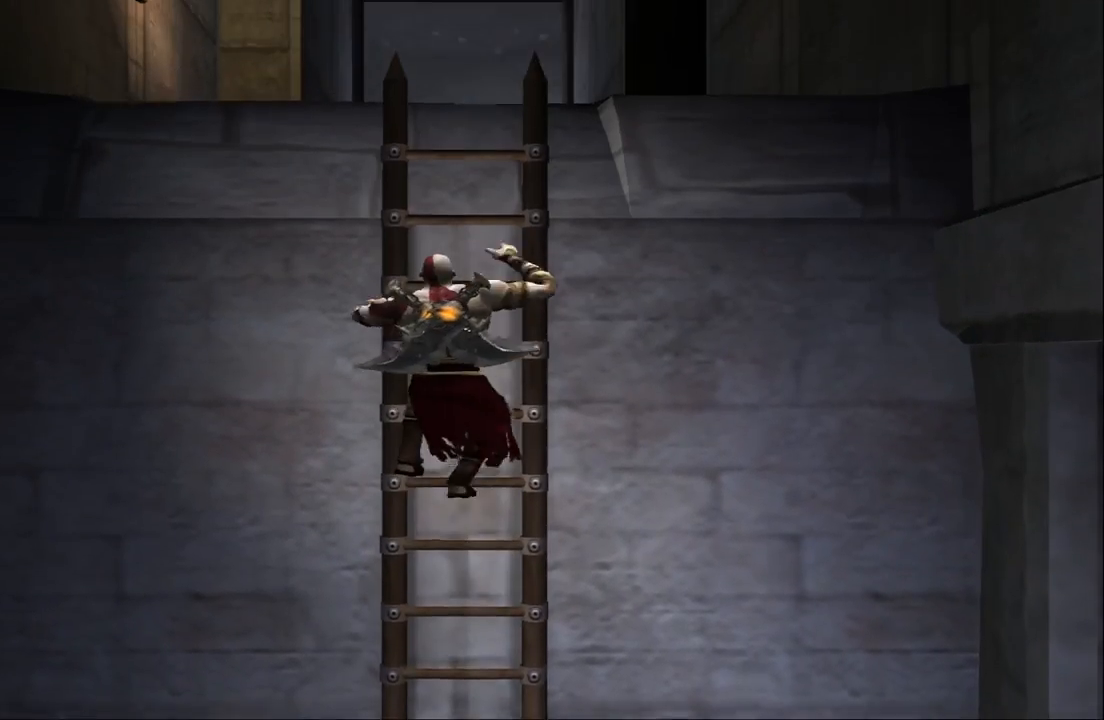
{"buttons": [], "left_stick": "up", "right_stick": "center", "events": []}